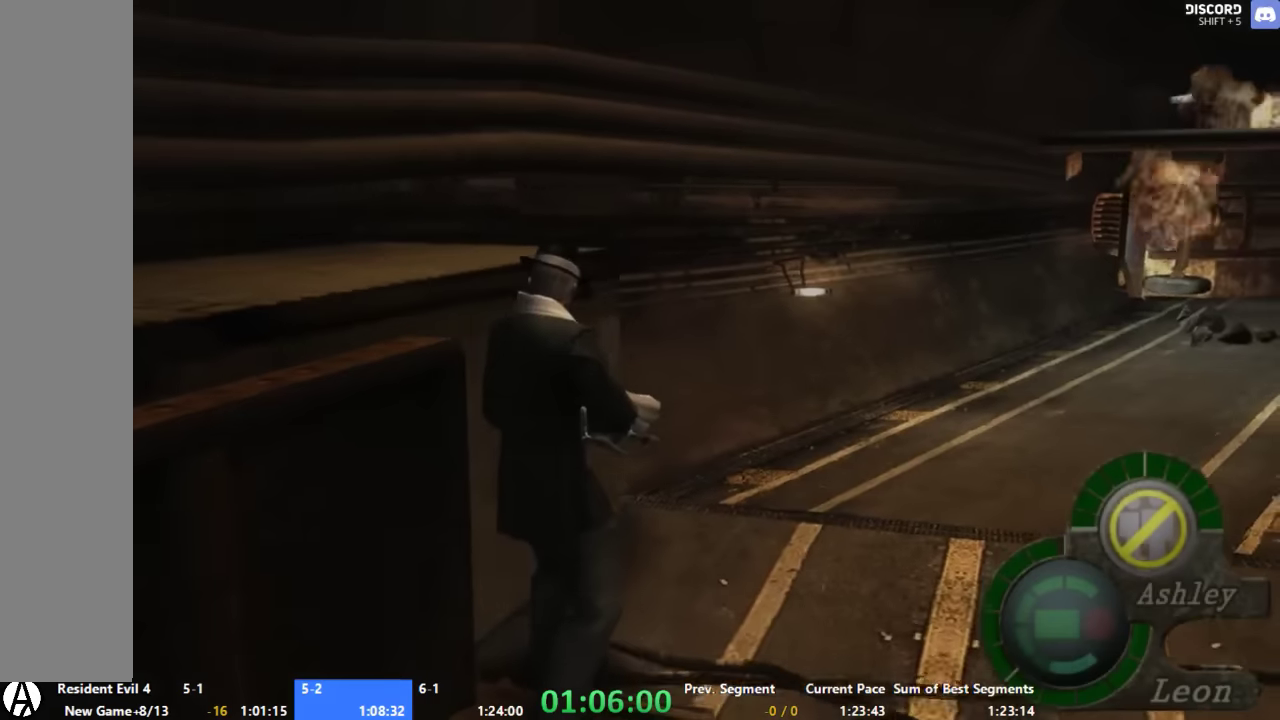
Gameplay with a controller (Xbox layout); each line is a JSON object with the inputs held at the frame after it. "events" lists button and stick changes between this image and that frame as [ms after this image, input, new state], when the widget could be followed in between. Not read: L1 L2 L3 R1 R2 R3.
{"buttons": [], "left_stick": "up", "right_stick": "center", "events": [[33, "X", "up"], [200, "X", "down"], [200, "left_stick", "up"], [267, "X", "up"], [333, "X", "down"], [467, "X", "up"]]}
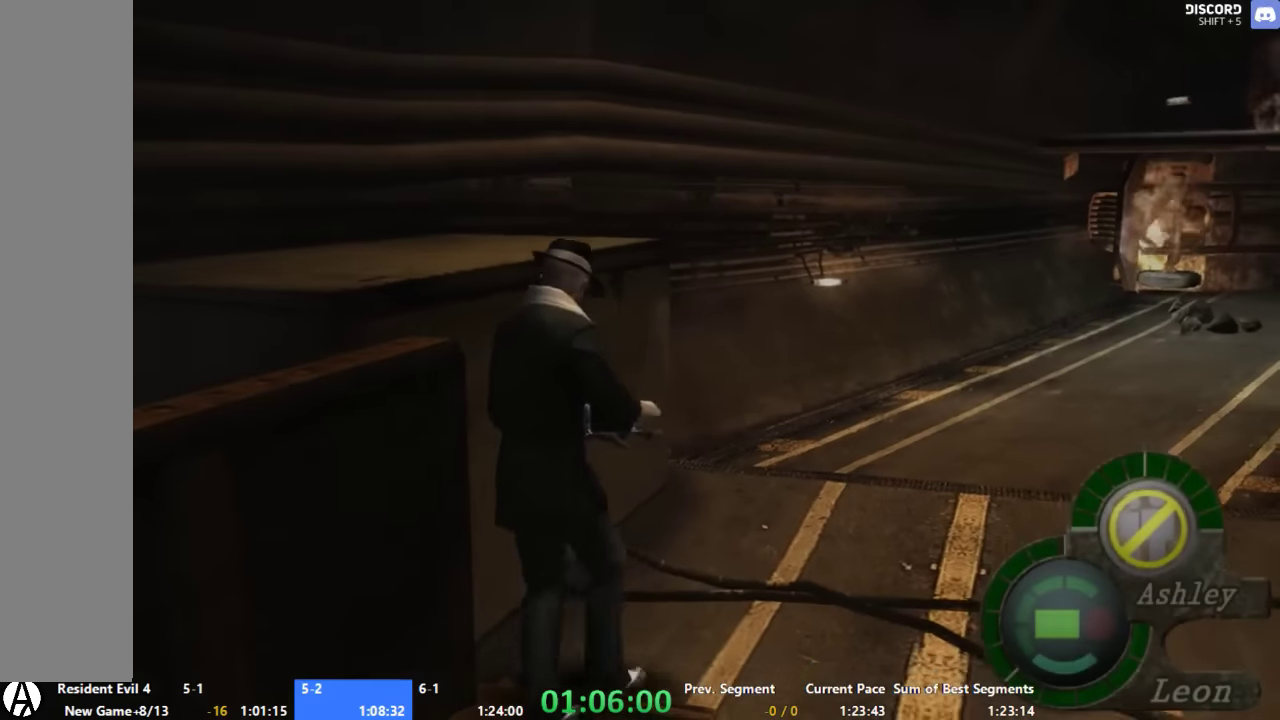
{"buttons": ["X"], "left_stick": "center", "right_stick": "center", "events": [[33, "X", "down"], [100, "left_stick", "center"], [200, "X", "up"], [267, "X", "down"], [333, "X", "up"], [467, "X", "down"]]}
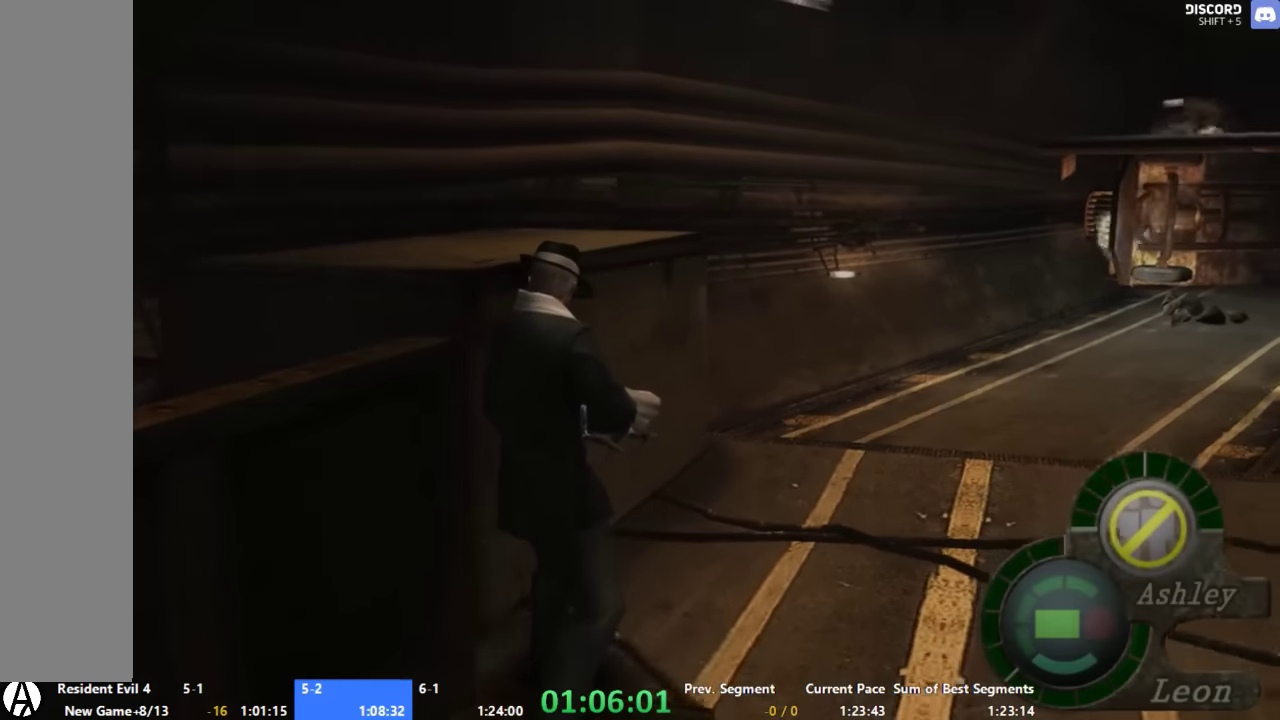
{"buttons": [], "left_stick": "center", "right_stick": "center", "events": [[33, "X", "up"], [200, "X", "down"], [333, "X", "up"], [400, "X", "down"], [467, "X", "up"]]}
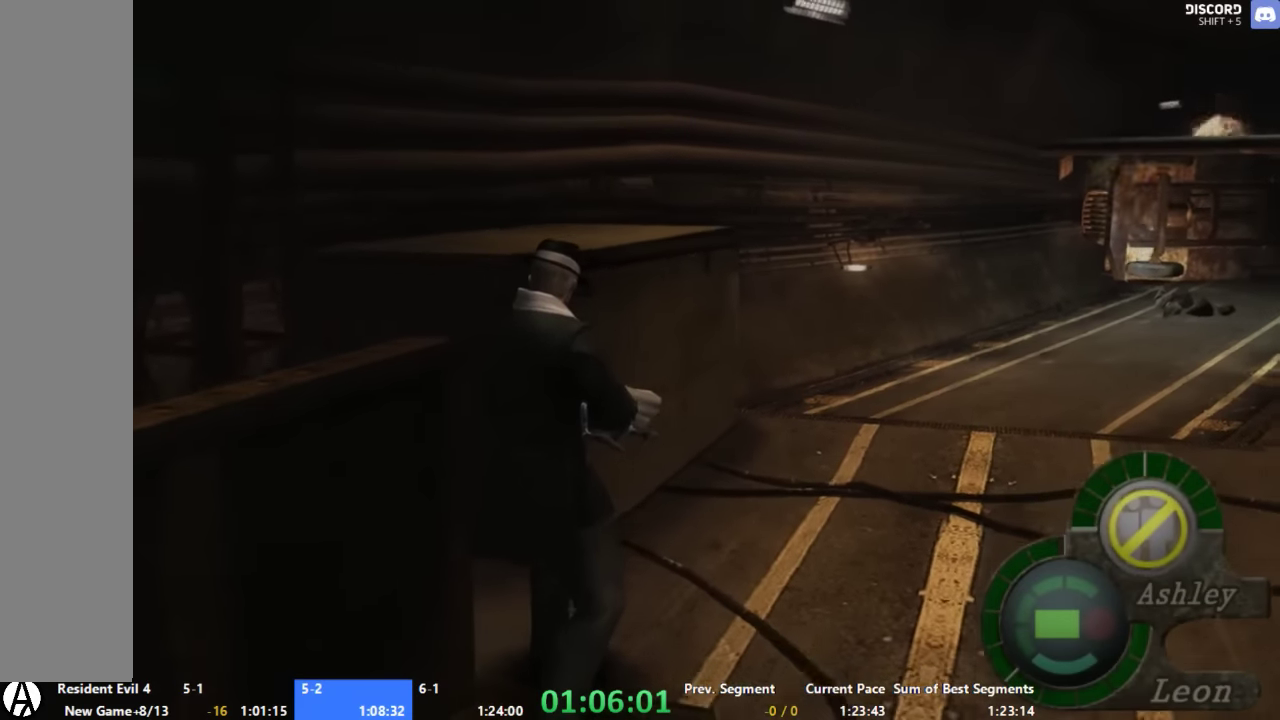
{"buttons": ["X"], "left_stick": "center", "right_stick": "center", "events": [[33, "X", "down"], [200, "X", "up"], [267, "X", "down"], [333, "X", "up"], [467, "X", "down"]]}
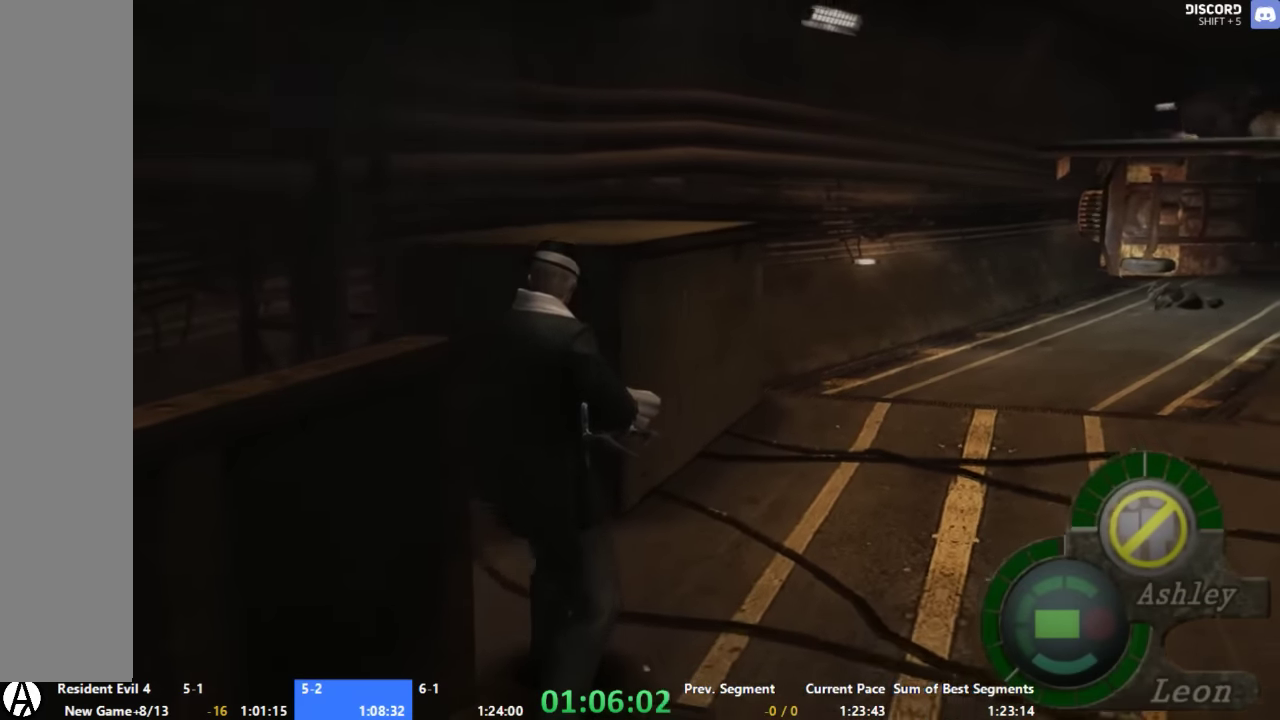
{"buttons": [], "left_stick": "up", "right_stick": "center", "events": [[33, "X", "up"], [200, "left_stick", "up"], [267, "X", "down"], [333, "X", "up"], [400, "X", "down"], [467, "X", "up"]]}
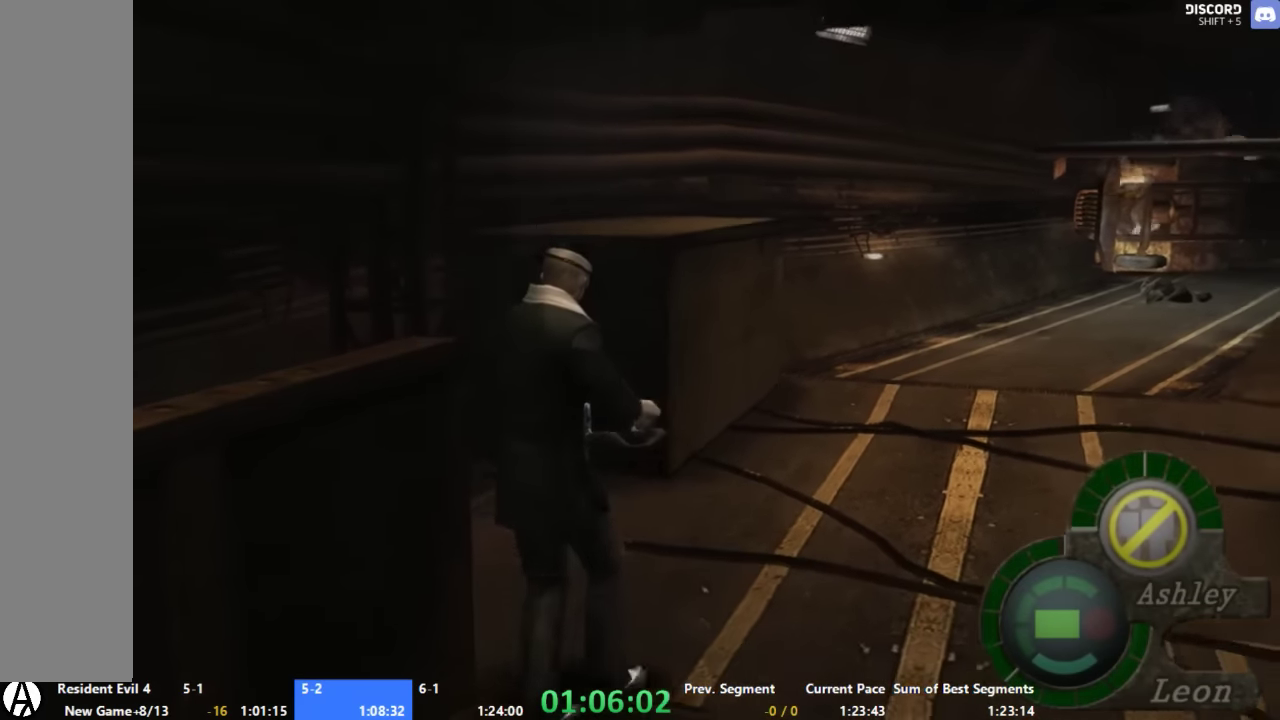
{"buttons": ["X"], "left_stick": "up", "right_stick": "center", "events": [[33, "X", "down"], [200, "X", "up"], [333, "X", "down"], [400, "X", "up"], [467, "X", "down"]]}
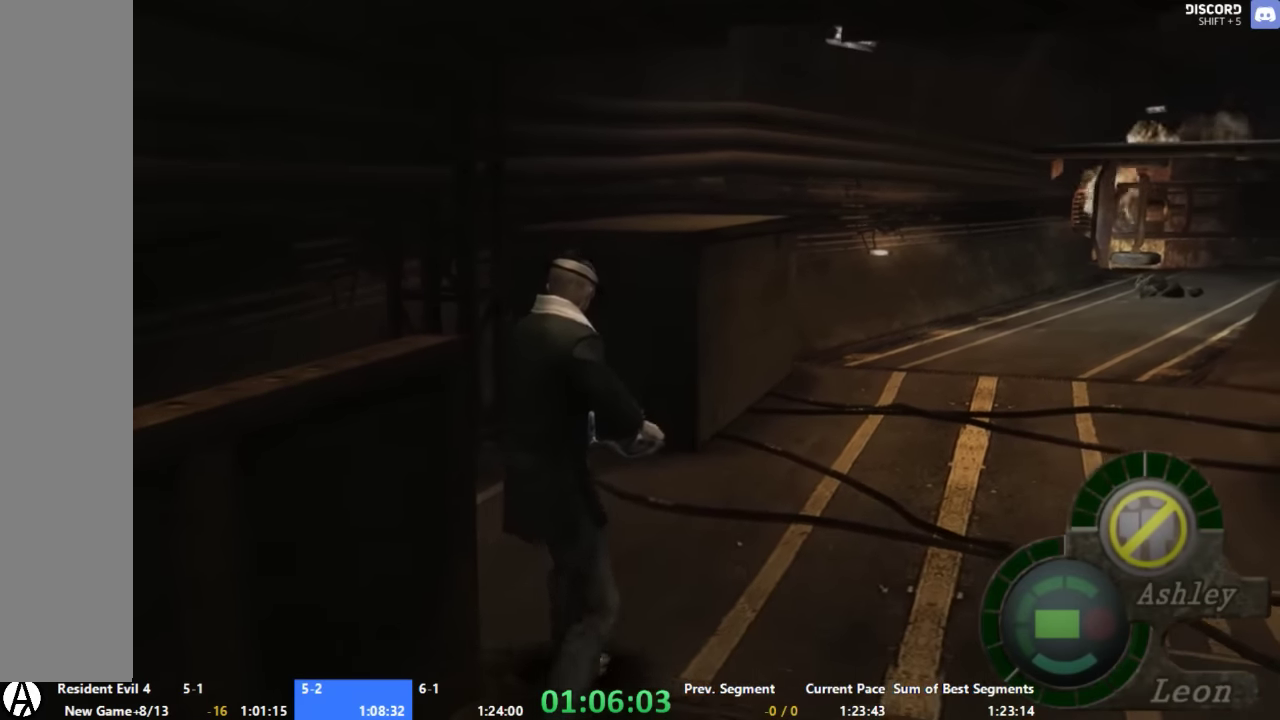
{"buttons": ["X"], "left_stick": "up", "right_stick": "center", "events": [[33, "X", "up"], [200, "X", "down"], [400, "X", "up"], [467, "X", "down"]]}
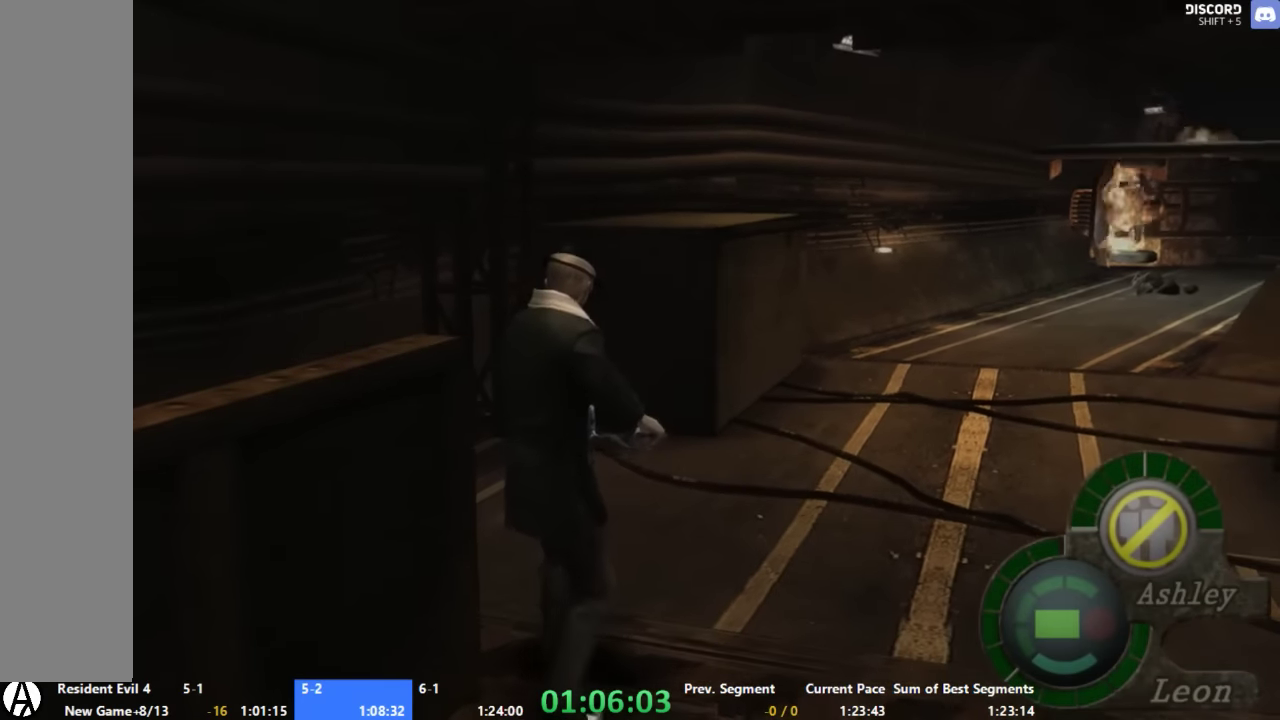
{"buttons": [], "left_stick": "up", "right_stick": "center", "events": [[67, "X", "up"], [133, "X", "down"], [200, "X", "up"], [267, "X", "down"], [333, "X", "up"], [400, "X", "down"], [467, "X", "up"]]}
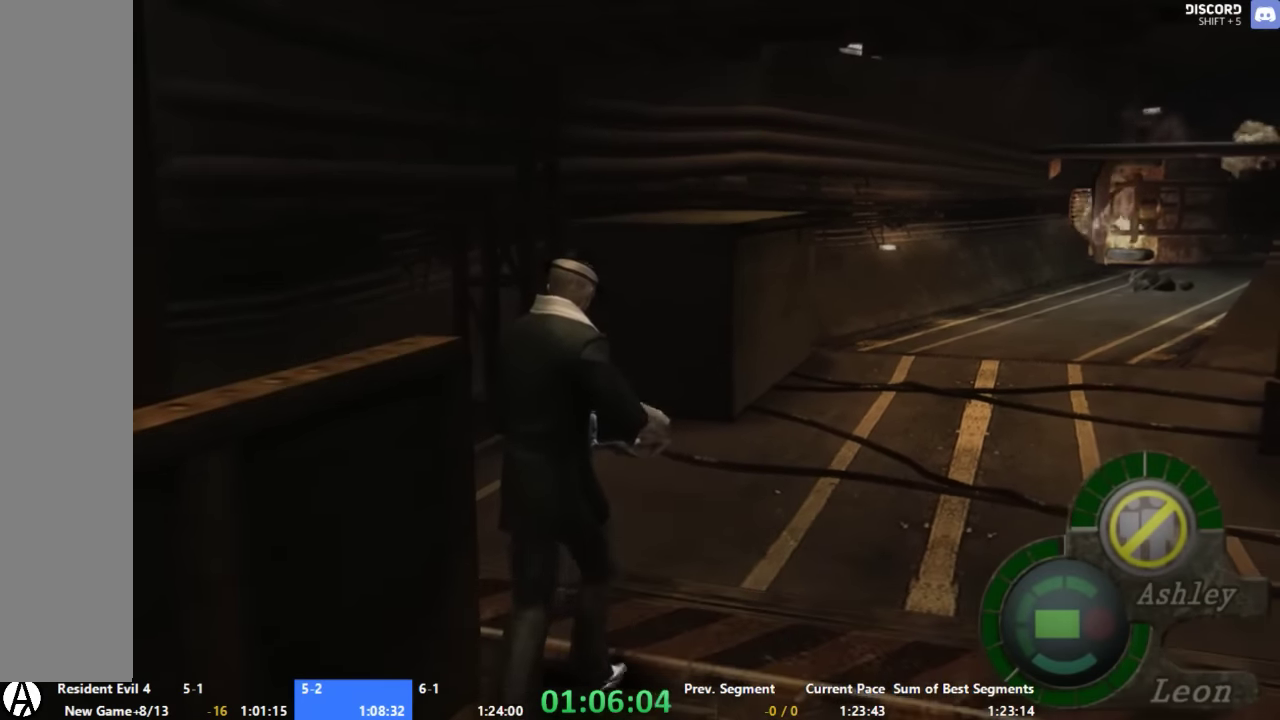
{"buttons": ["X"], "left_stick": "up", "right_stick": "center", "events": [[33, "X", "down"], [133, "X", "up"], [200, "X", "down"], [267, "X", "up"], [333, "X", "down"], [400, "X", "up"], [467, "X", "down"]]}
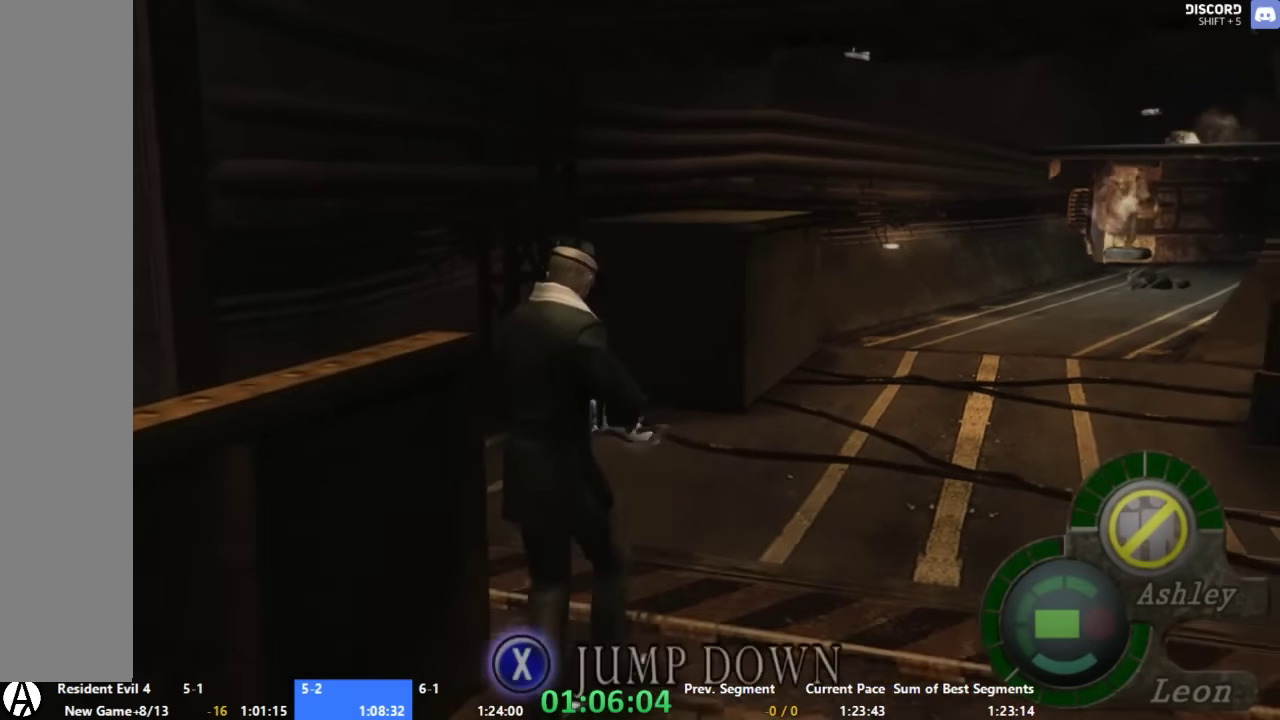
{"buttons": [], "left_stick": "center", "right_stick": "center", "events": [[33, "X", "up"], [133, "X", "down"], [200, "X", "up"], [267, "X", "down"], [333, "X", "up"], [333, "left_stick", "center"]]}
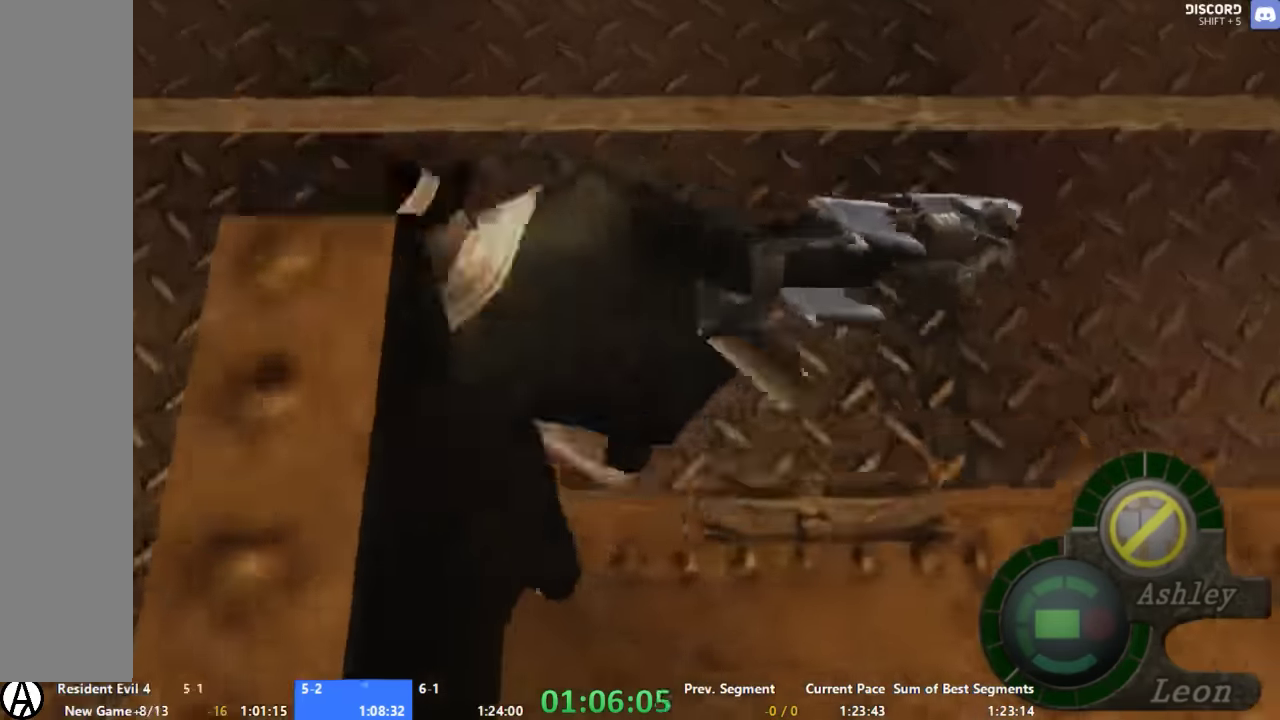
{"buttons": [], "left_stick": "left", "right_stick": "center", "events": [[133, "left_stick", "left"]]}
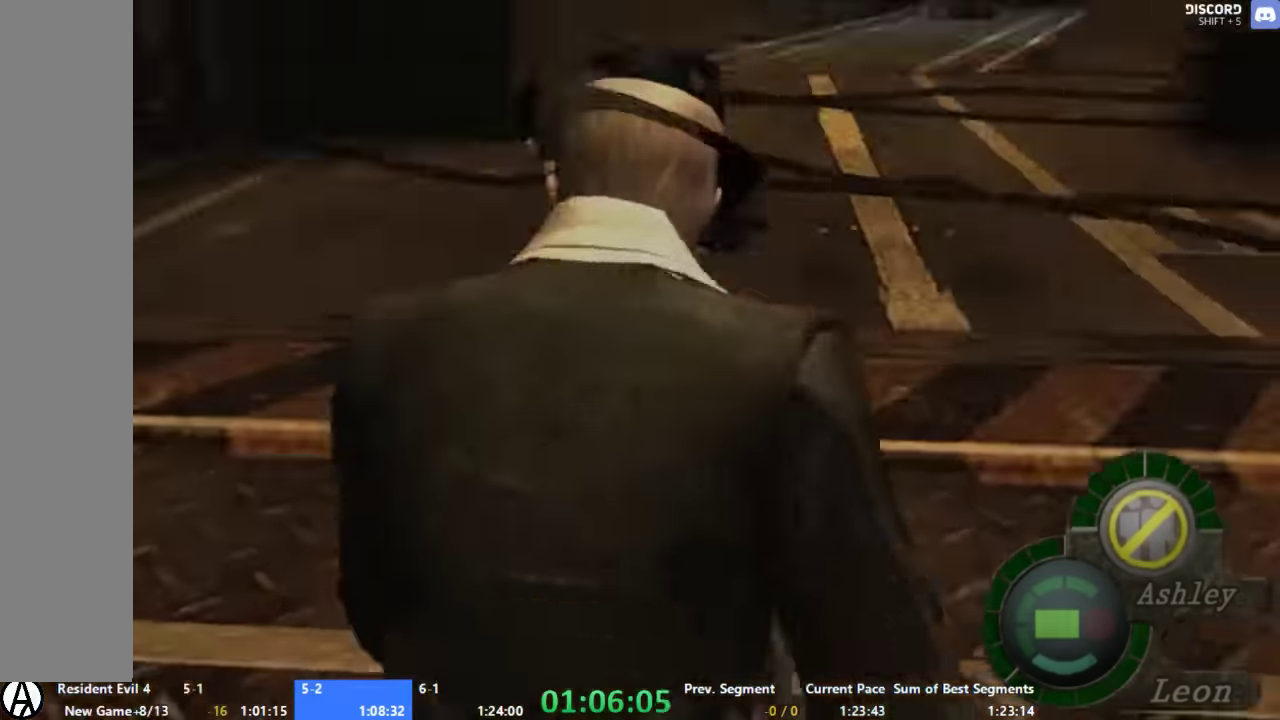
{"buttons": [], "left_stick": "left", "right_stick": "left", "events": [[333, "right_stick", "left"]]}
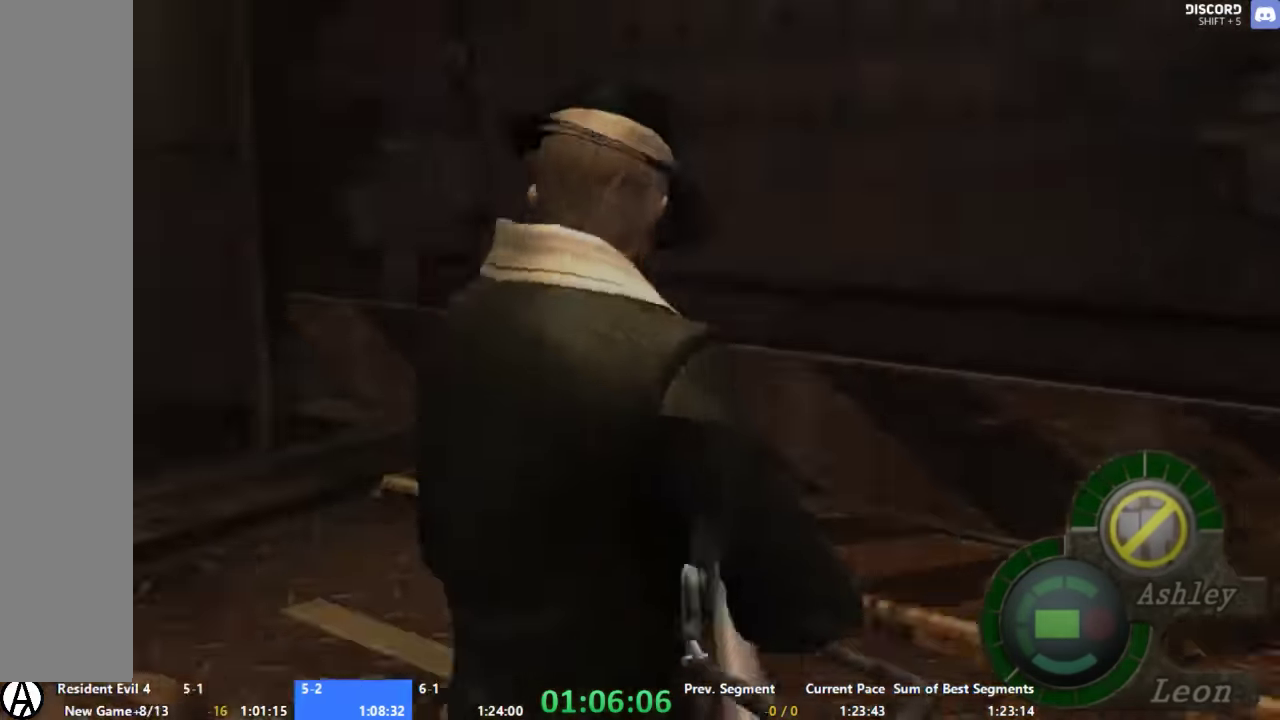
{"buttons": ["A"], "left_stick": "up", "right_stick": "center", "events": [[33, "left_stick", "up-left"], [67, "right_stick", "center"], [133, "A", "down"], [400, "left_stick", "up"]]}
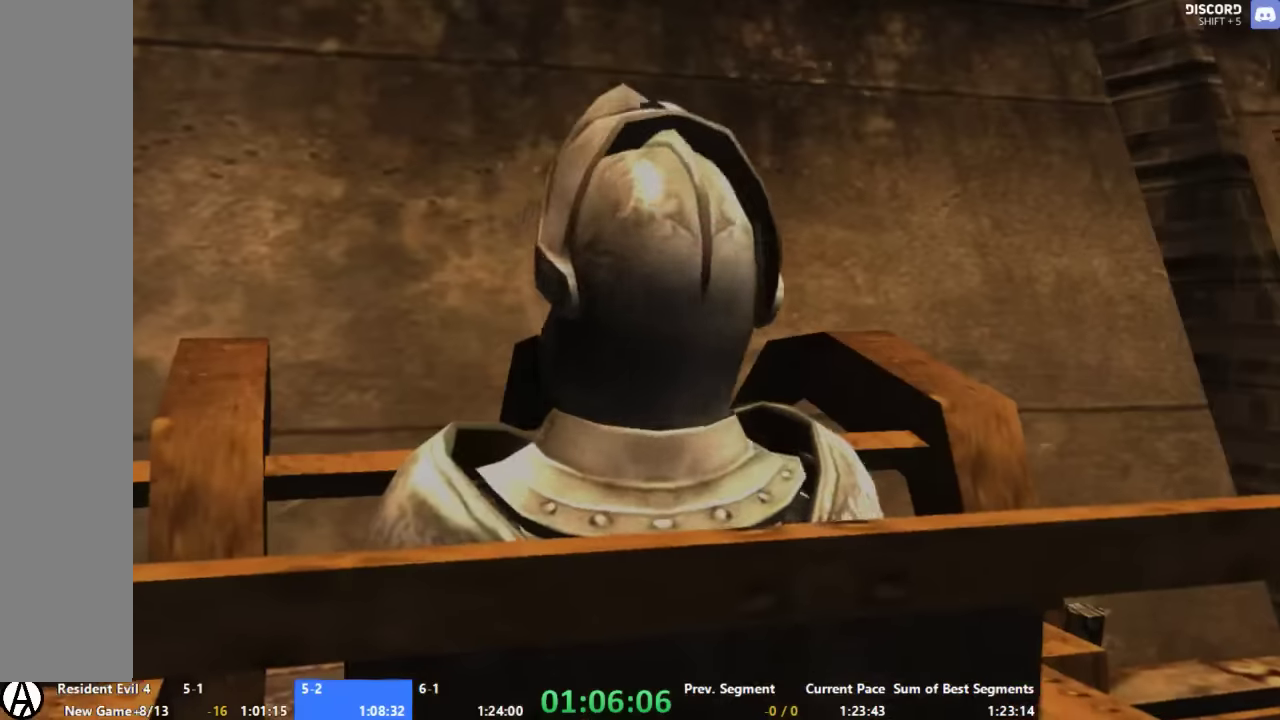
{"buttons": [], "left_stick": "center", "right_stick": "center", "events": [[267, "left_stick", "center"], [300, "A", "up"]]}
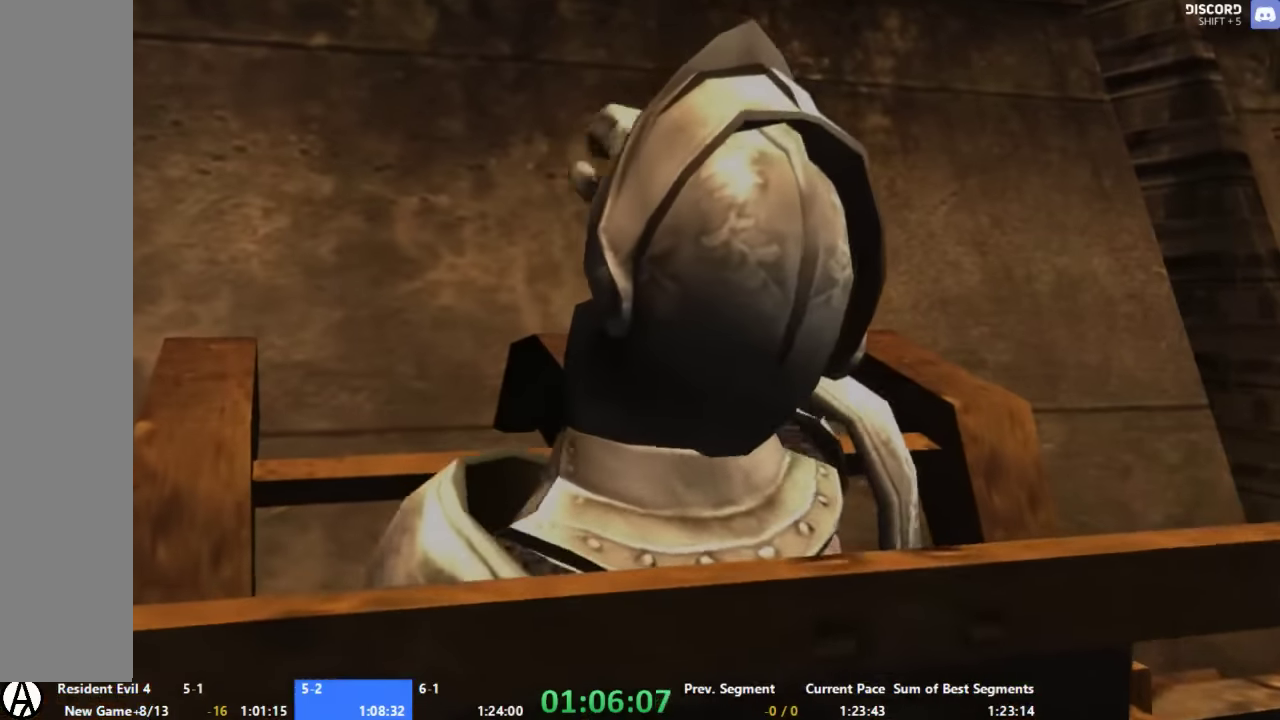
{"buttons": [], "left_stick": "center", "right_stick": "center", "events": []}
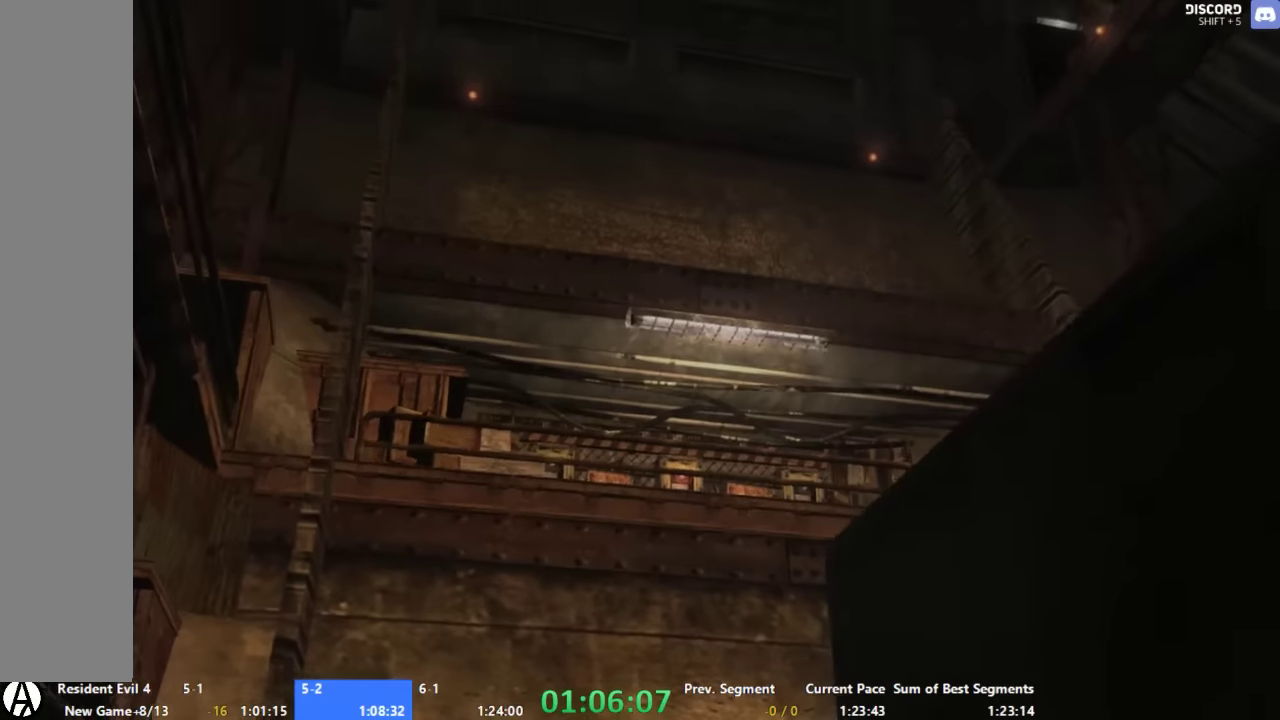
{"buttons": ["A"], "left_stick": "up", "right_stick": "center", "events": [[67, "left_stick", "up"], [200, "A", "down"]]}
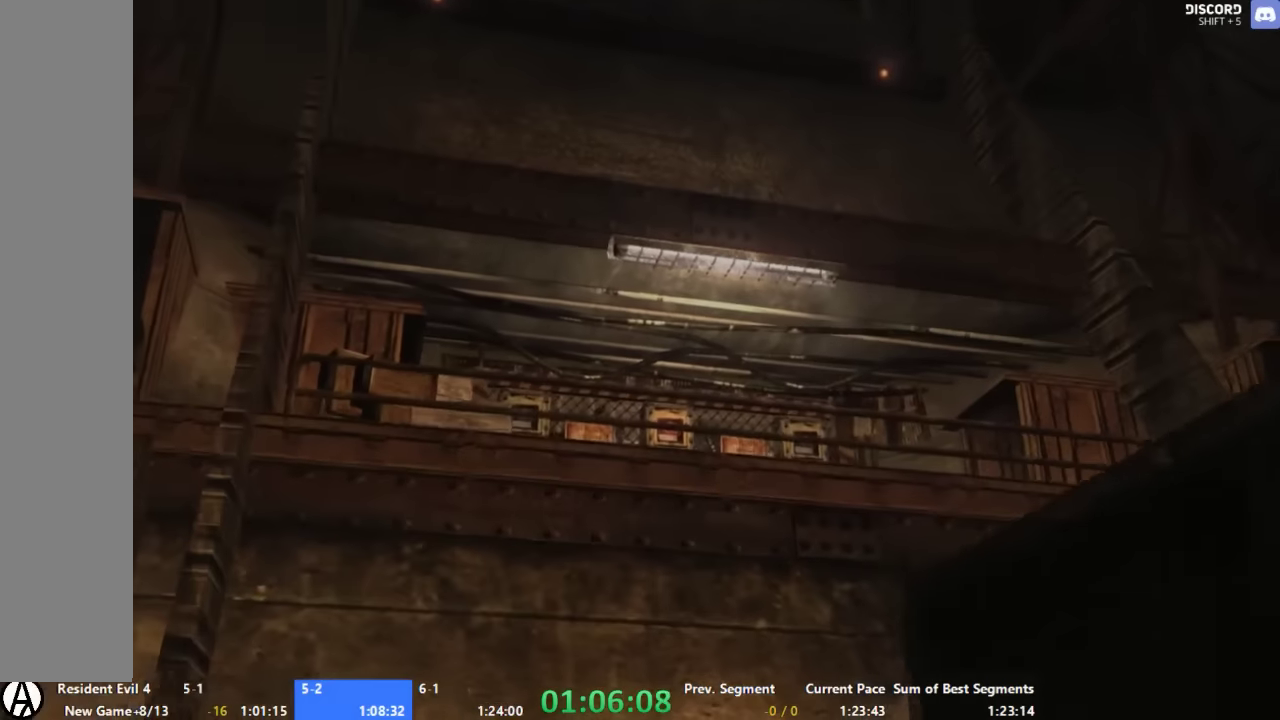
{"buttons": ["A"], "left_stick": "up", "right_stick": "center", "events": []}